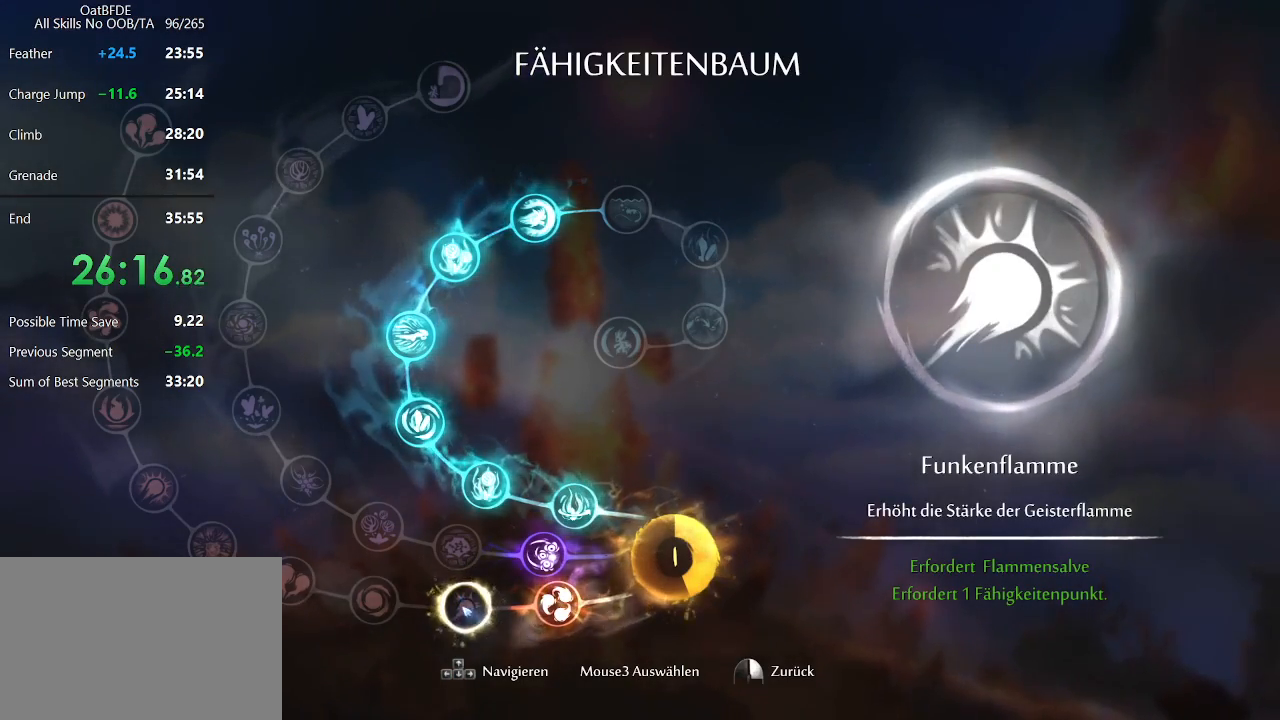
Gameplay with keyboard and mouse; each line is a JSON object with the keys and mouse buttons held at the frame after it. "events" lists presses ("down") and releases ("up") of "cdash", "charge", "dbug", "down", "escape", "feather", "flame", "jump", "left", "nade", "right", "rjump", "save", "ui", "up", "mouse_left", "mouse_wheel" and "mouse_right" between this image and that frame as [ms after this image, input, new state], when the widget could be followed in between. "mouse_left", "mouse_wheel", "mouse_right" = the "left", "wheel", "right" buttons of the "mouse" list. No other keys are recorded. "wheel" means that the mouse wheel is clicked or scrolled. "mouse_move" is the direction in which the mouse moves at that frame (one of eight, or "still"), when it could be read. Key names are as the overlay labels them; some are game actions (e.g. jump) rather than physical keys.
{"keys": ["left"], "mouse": [], "mouse_move": "up-left", "events": []}
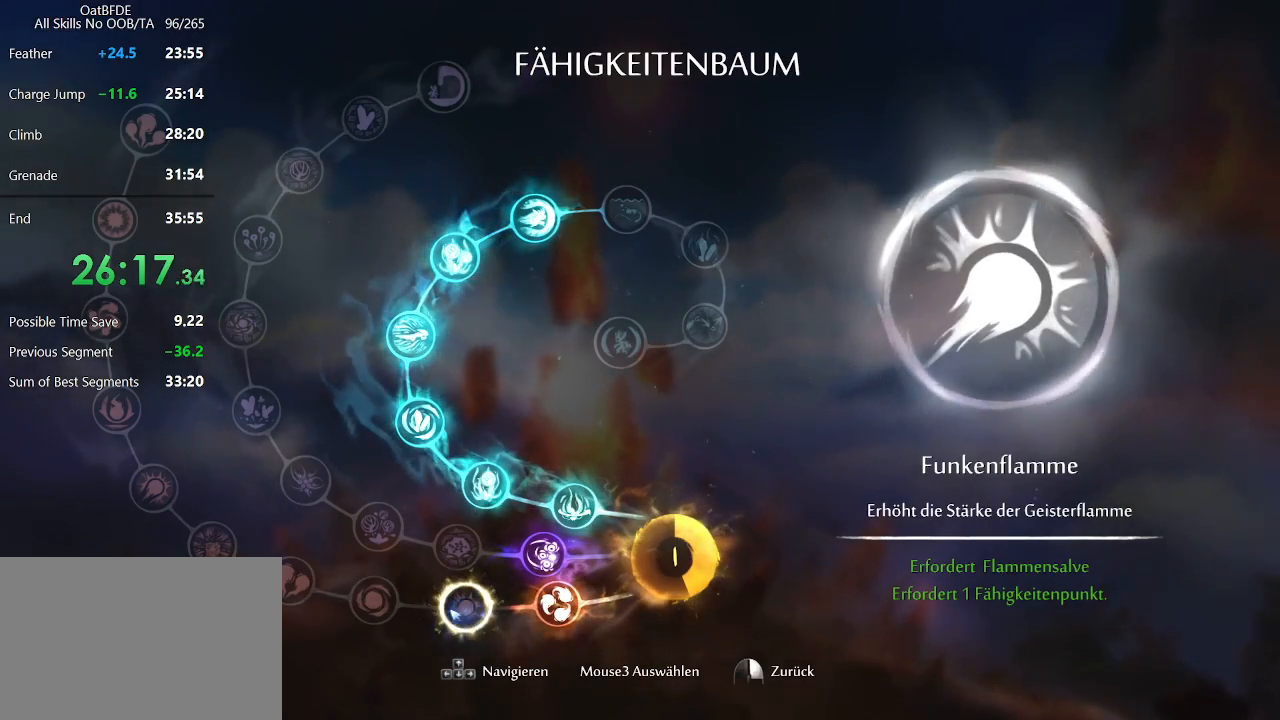
{"keys": ["left"], "mouse": [], "mouse_move": "up", "events": []}
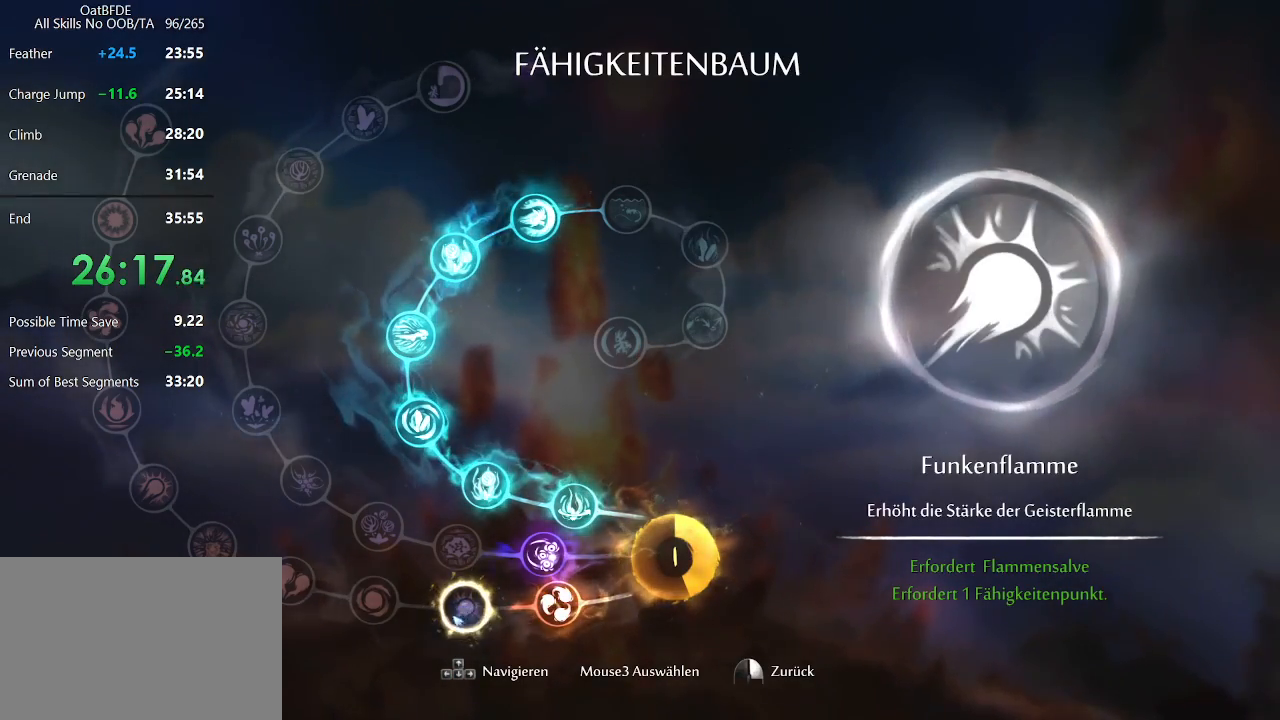
{"keys": ["left"], "mouse": [], "mouse_move": "left", "events": []}
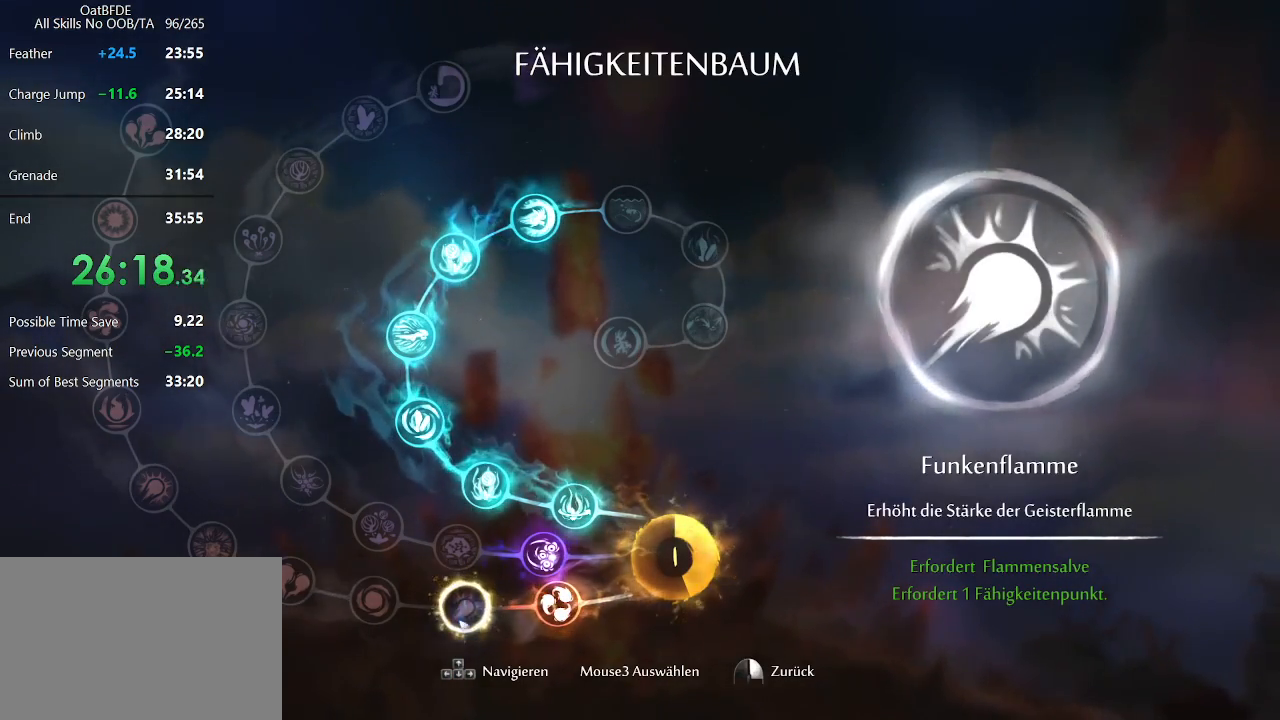
{"keys": ["left"], "mouse": [], "mouse_move": "down-left", "events": []}
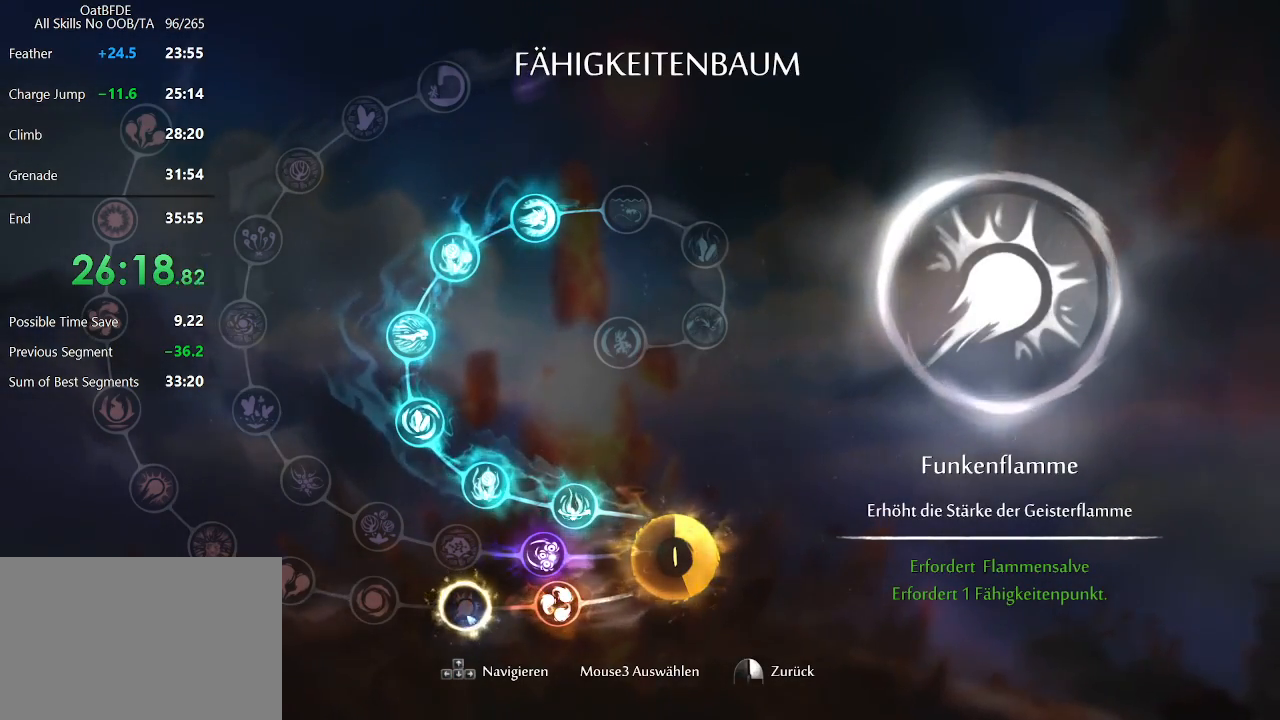
{"keys": ["left"], "mouse": [], "mouse_move": "left", "events": []}
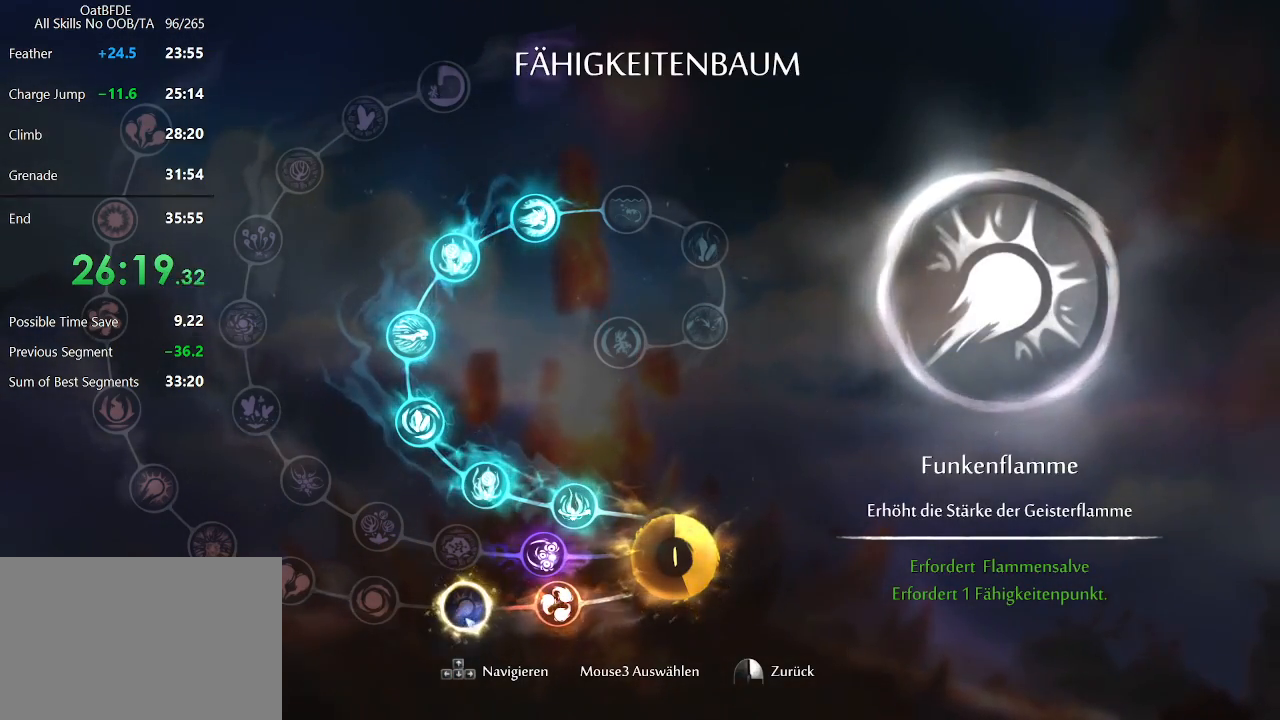
{"keys": ["left"], "mouse": [], "mouse_move": "down", "events": []}
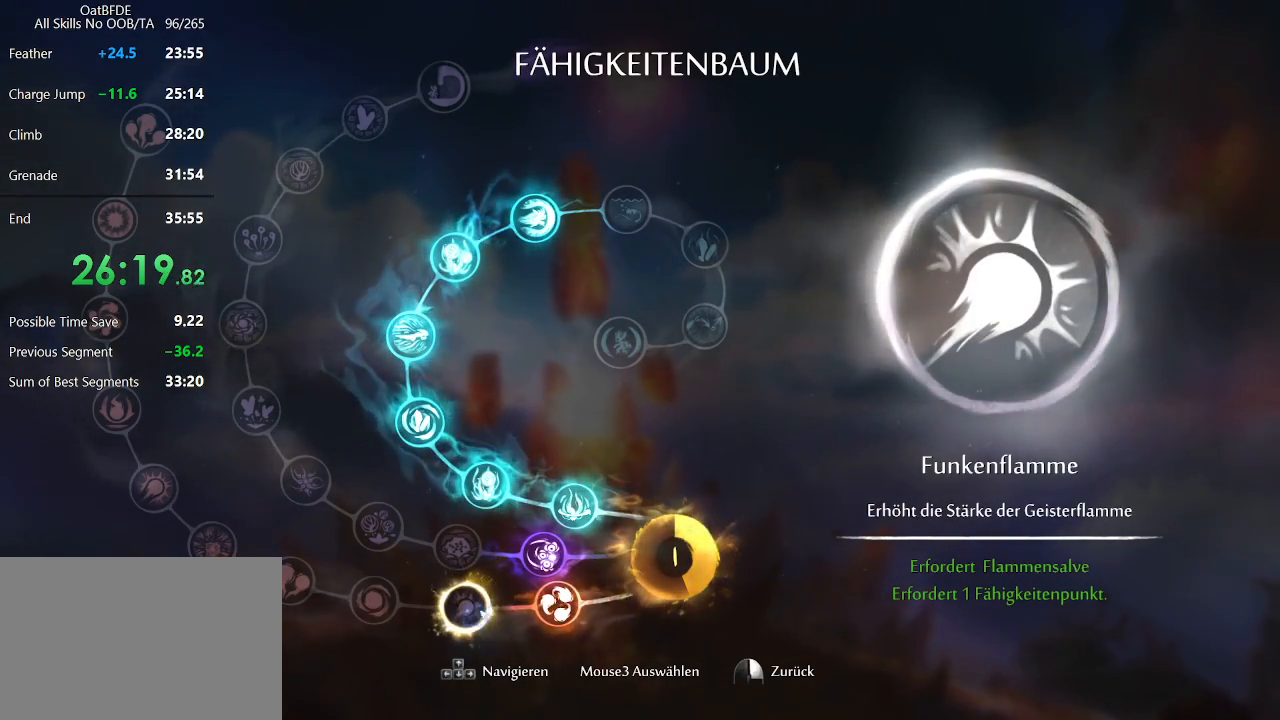
{"keys": ["left"], "mouse": [], "mouse_move": "up-right", "events": []}
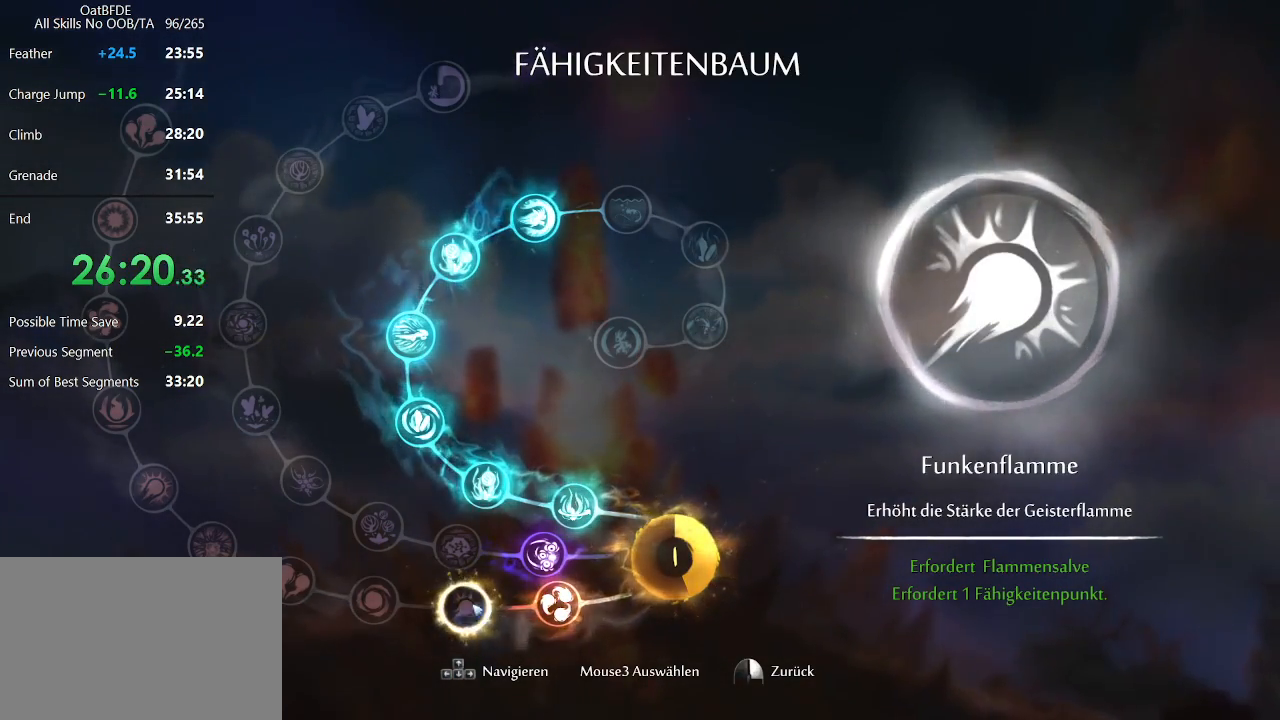
{"keys": ["left"], "mouse": [], "mouse_move": "up-right", "events": []}
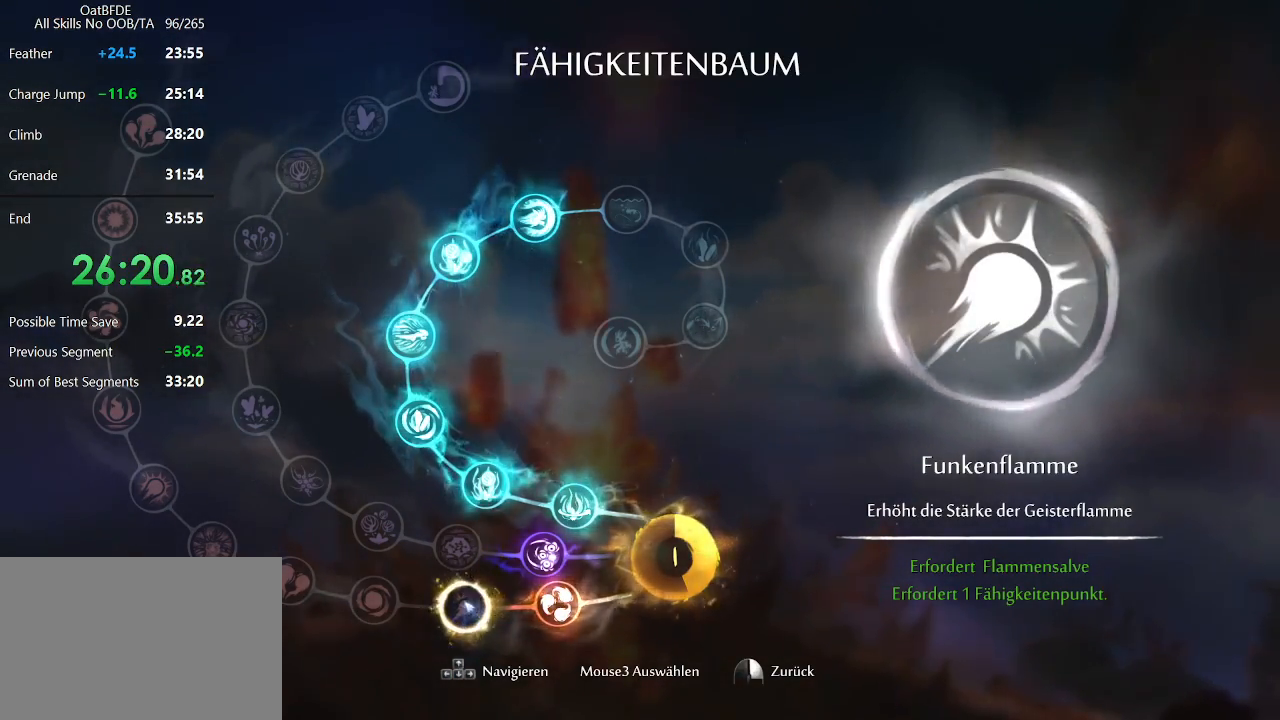
{"keys": ["left"], "mouse": [], "mouse_move": "left", "events": []}
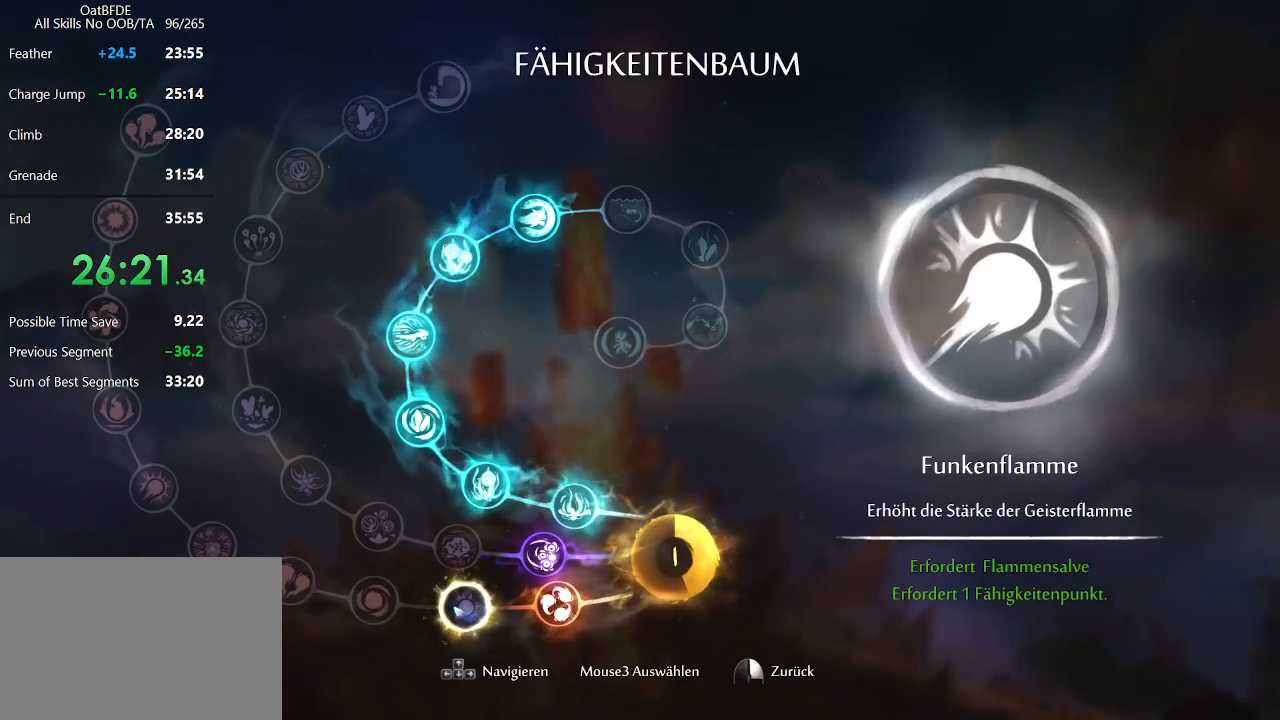
{"keys": ["left"], "mouse": [], "mouse_move": "left", "events": []}
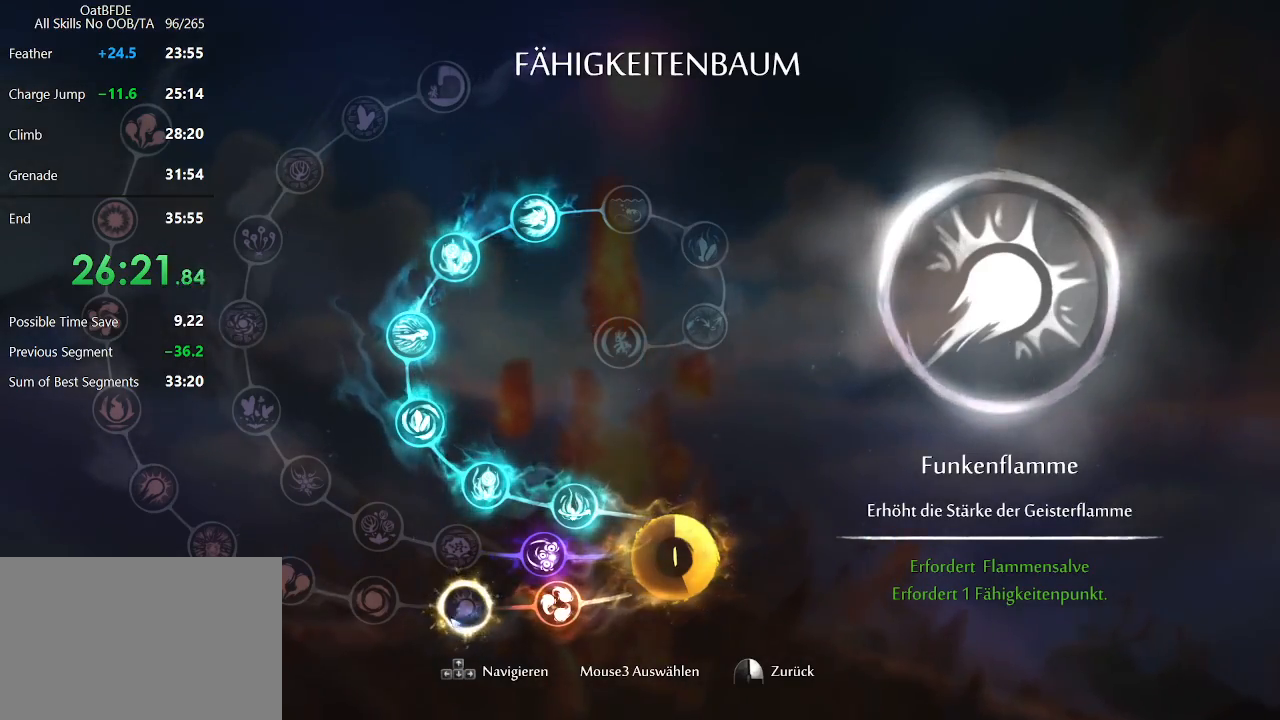
{"keys": ["left"], "mouse": [], "mouse_move": "left", "events": []}
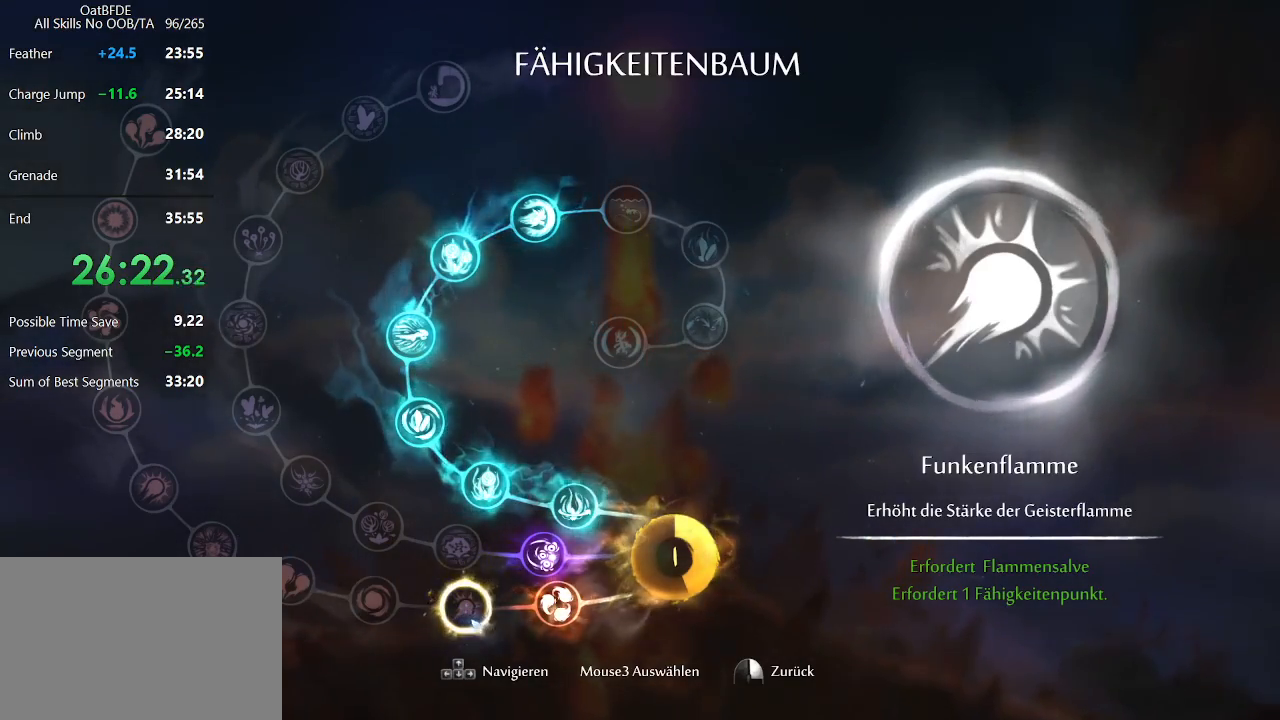
{"keys": ["left"], "mouse": [], "mouse_move": "down-left", "events": []}
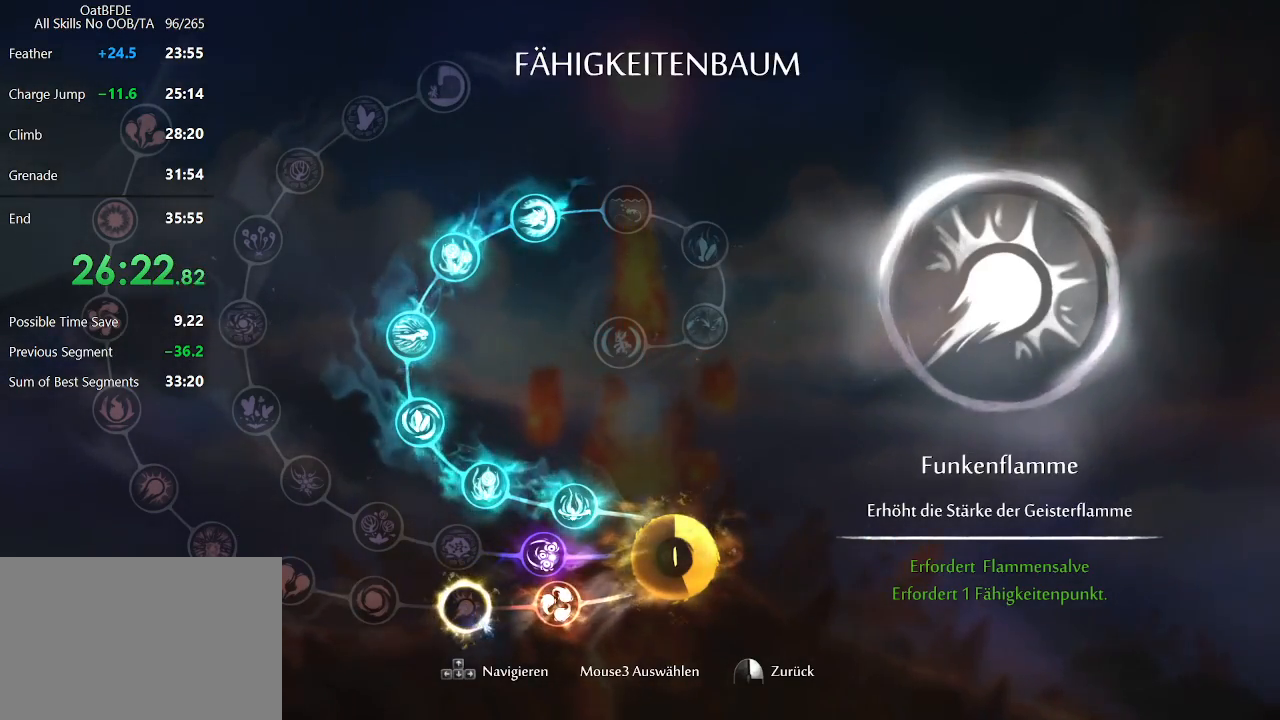
{"keys": [], "mouse": [], "mouse_move": "up-right", "events": [[267, "left", "up"], [267, "mouse_left", "down"], [317, "mouse_left", "up"]]}
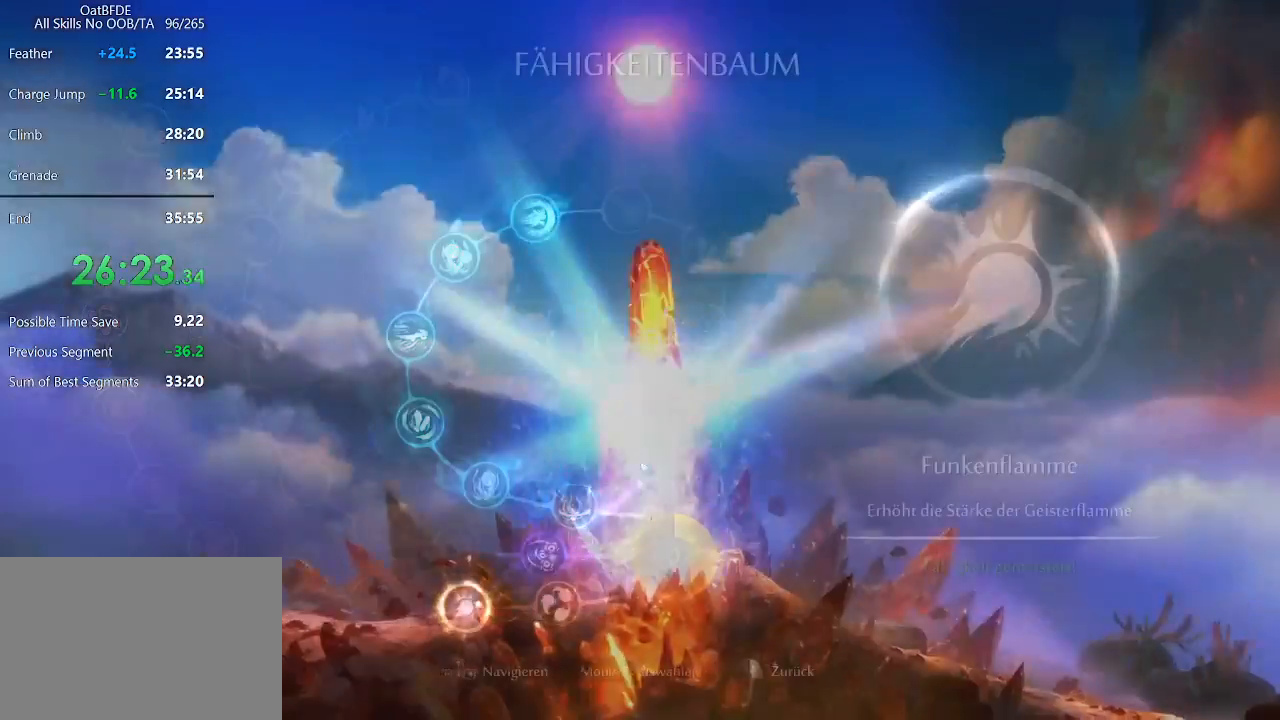
{"keys": [], "mouse": [], "mouse_move": "down-left", "events": [[367, "mouse_left", "down"], [467, "mouse_left", "up"]]}
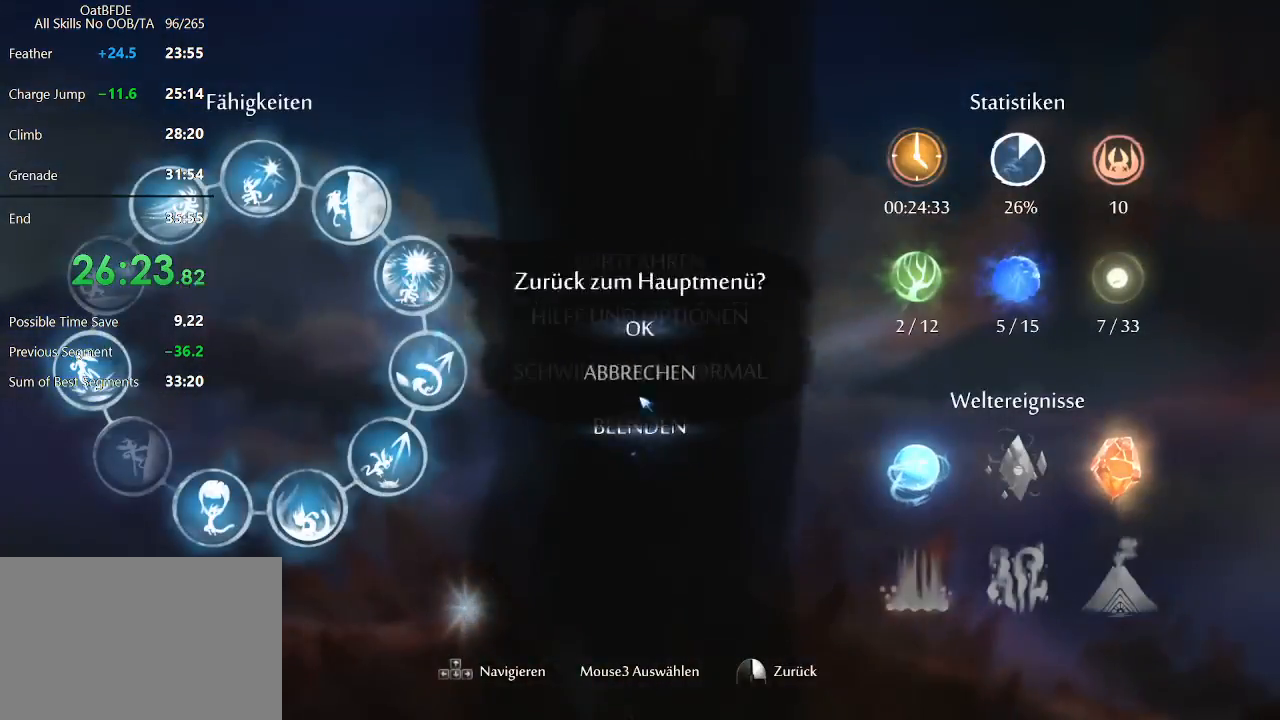
{"keys": [], "mouse": [], "mouse_move": "down", "events": [[167, "mouse_left", "down"], [250, "mouse_left", "up"], [300, "mouse_left", "down"], [400, "mouse_left", "up"]]}
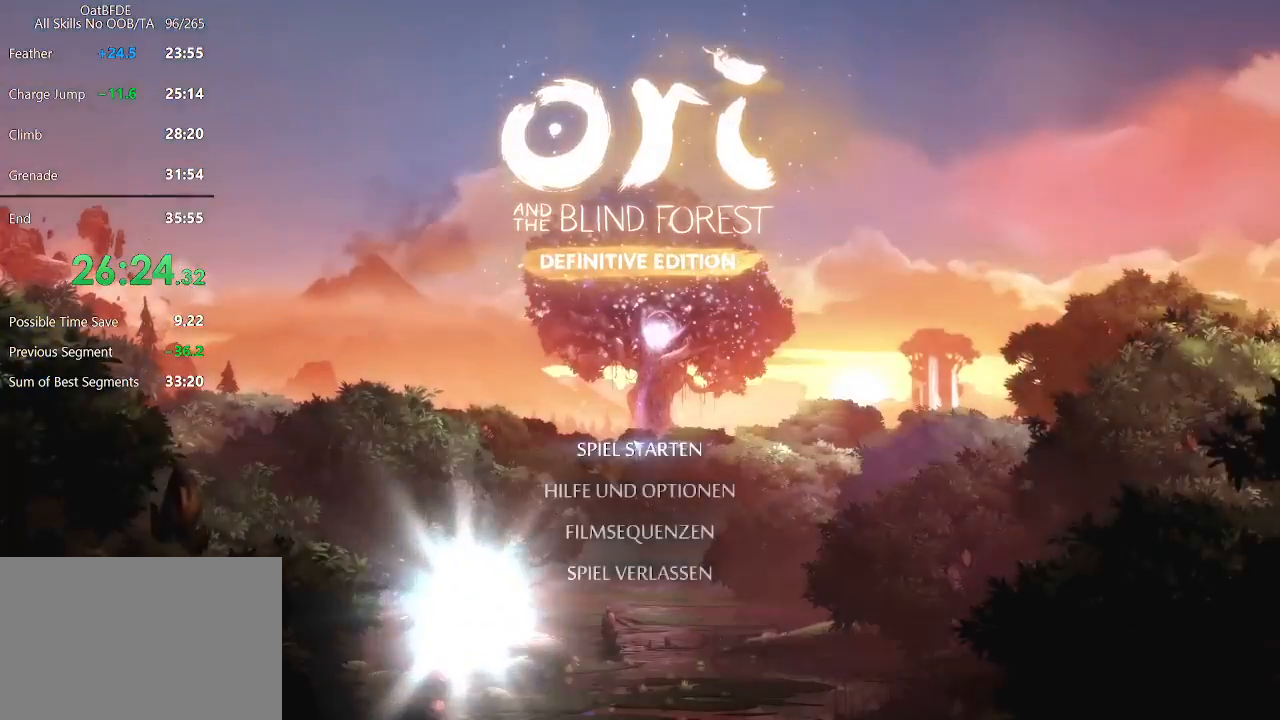
{"keys": [], "mouse": [], "mouse_move": "still", "events": [[17, "mouse_left", "down"], [100, "mouse_left", "up"], [167, "mouse_left", "down"], [250, "mouse_left", "up"], [317, "mouse_left", "down"], [400, "mouse_left", "up"]]}
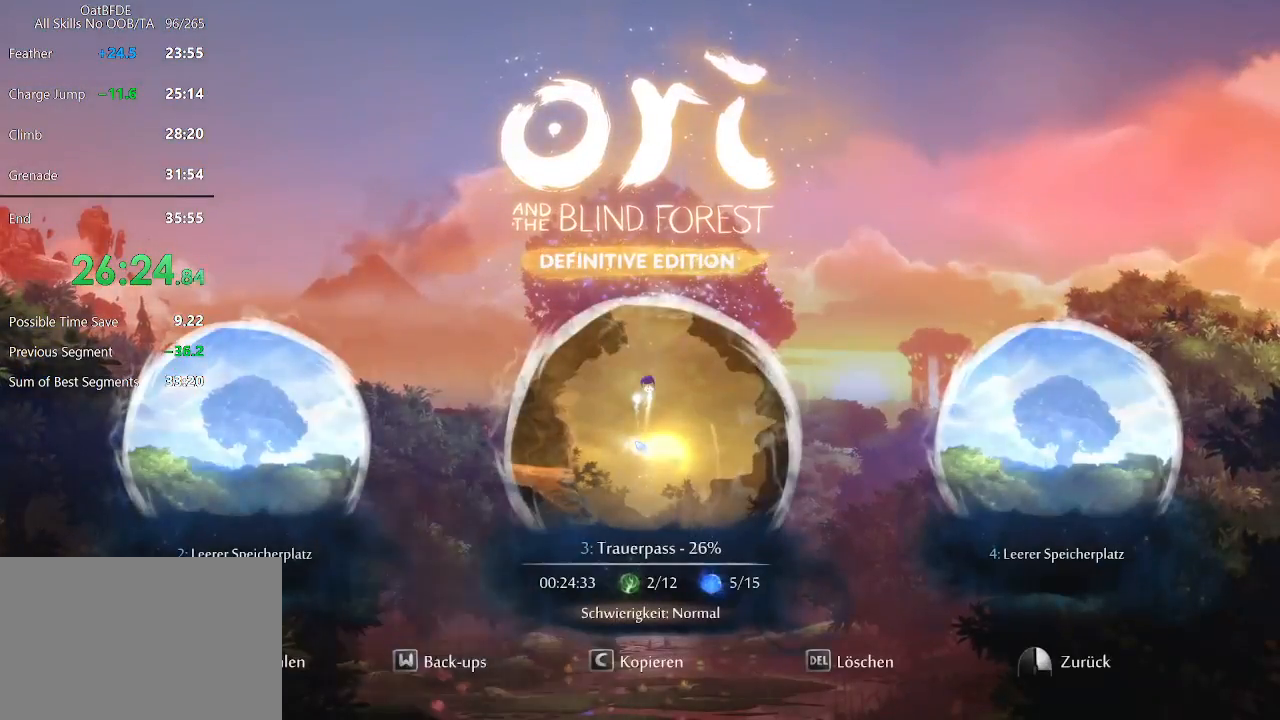
{"keys": [], "mouse": [], "mouse_move": "still", "events": []}
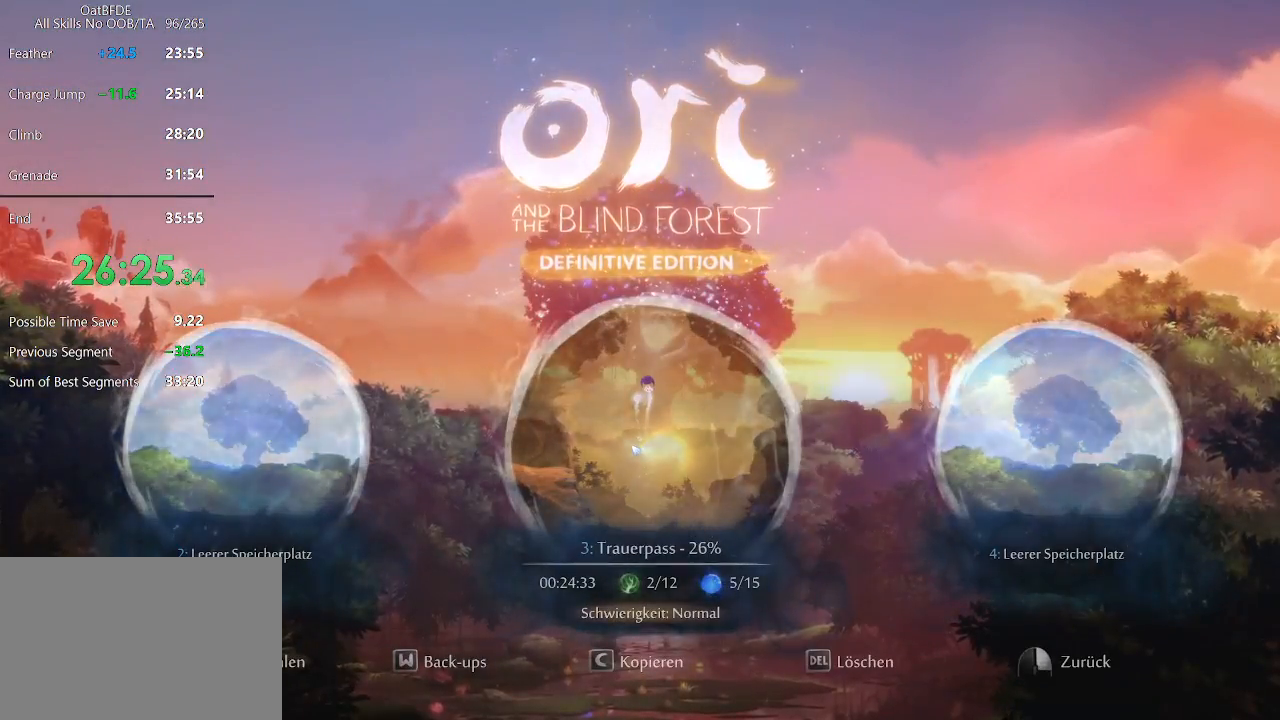
{"keys": [], "mouse": [], "mouse_move": "still", "events": []}
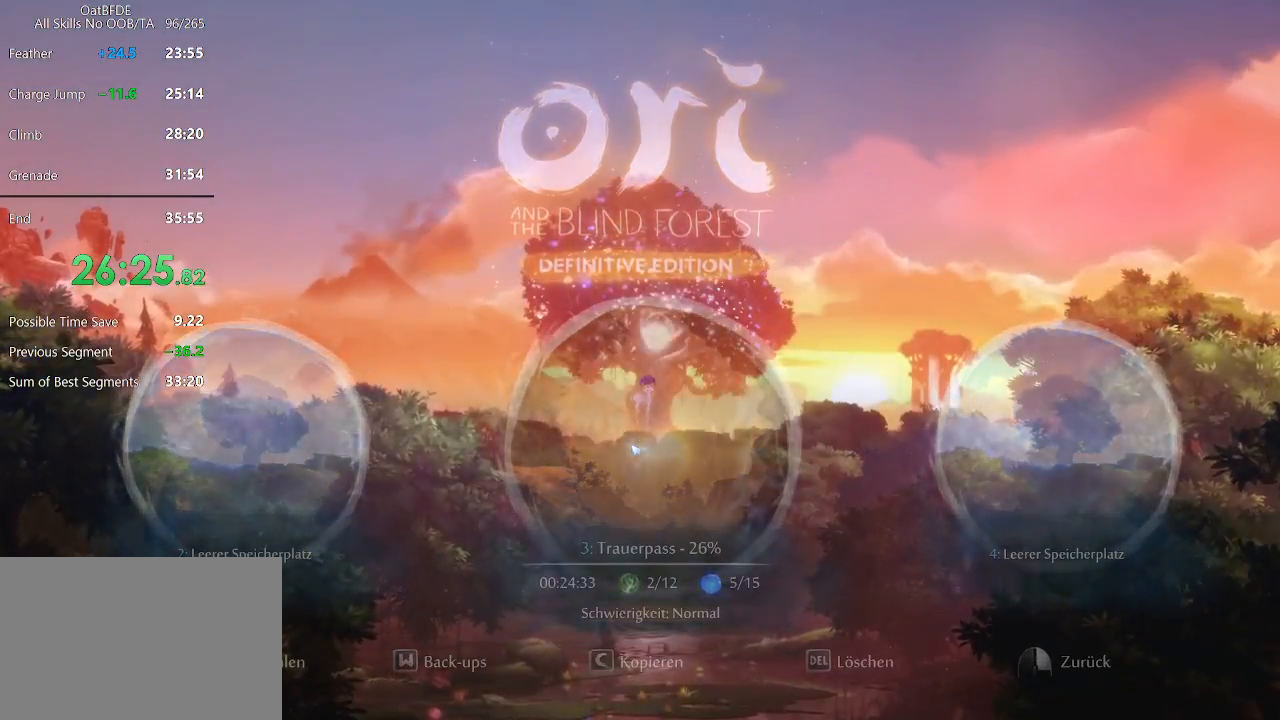
{"keys": ["right"], "mouse": [], "mouse_move": "still", "events": [[117, "mouse_left", "down"], [117, "right", "down"], [250, "mouse_left", "up"], [350, "mouse_left", "down"], [483, "mouse_left", "up"]]}
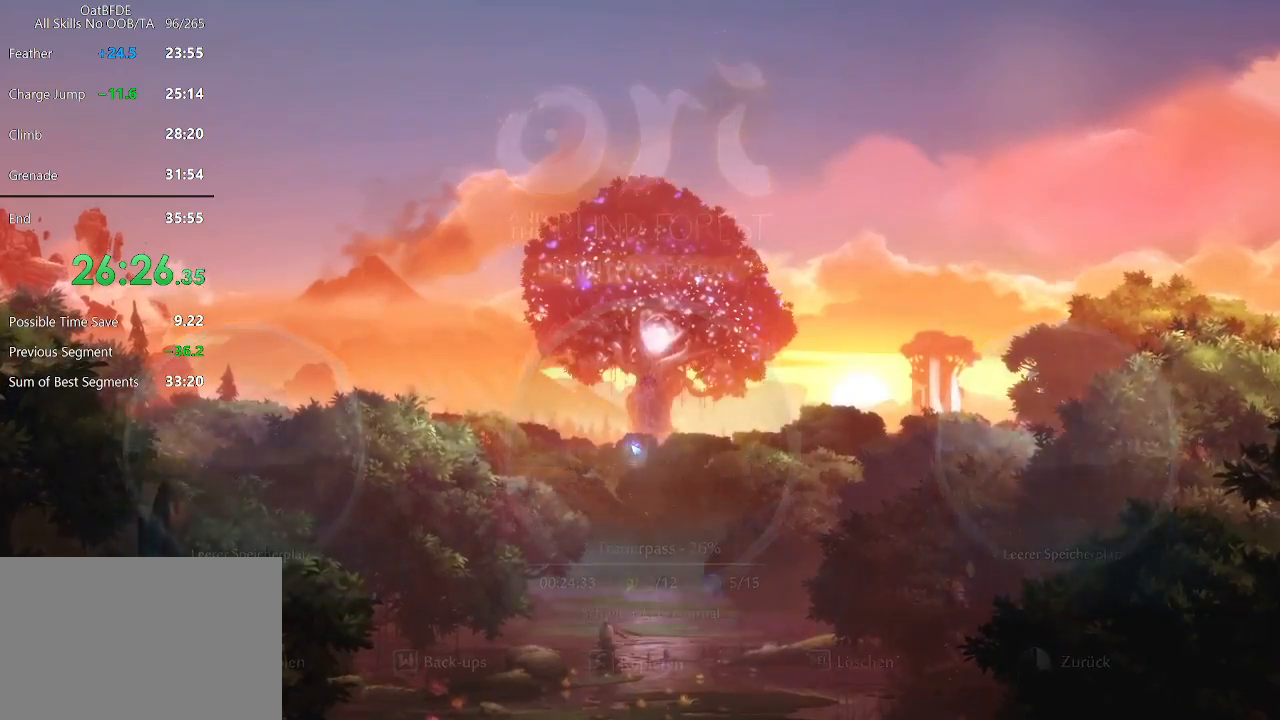
{"keys": ["right"], "mouse": [], "mouse_move": "still", "events": []}
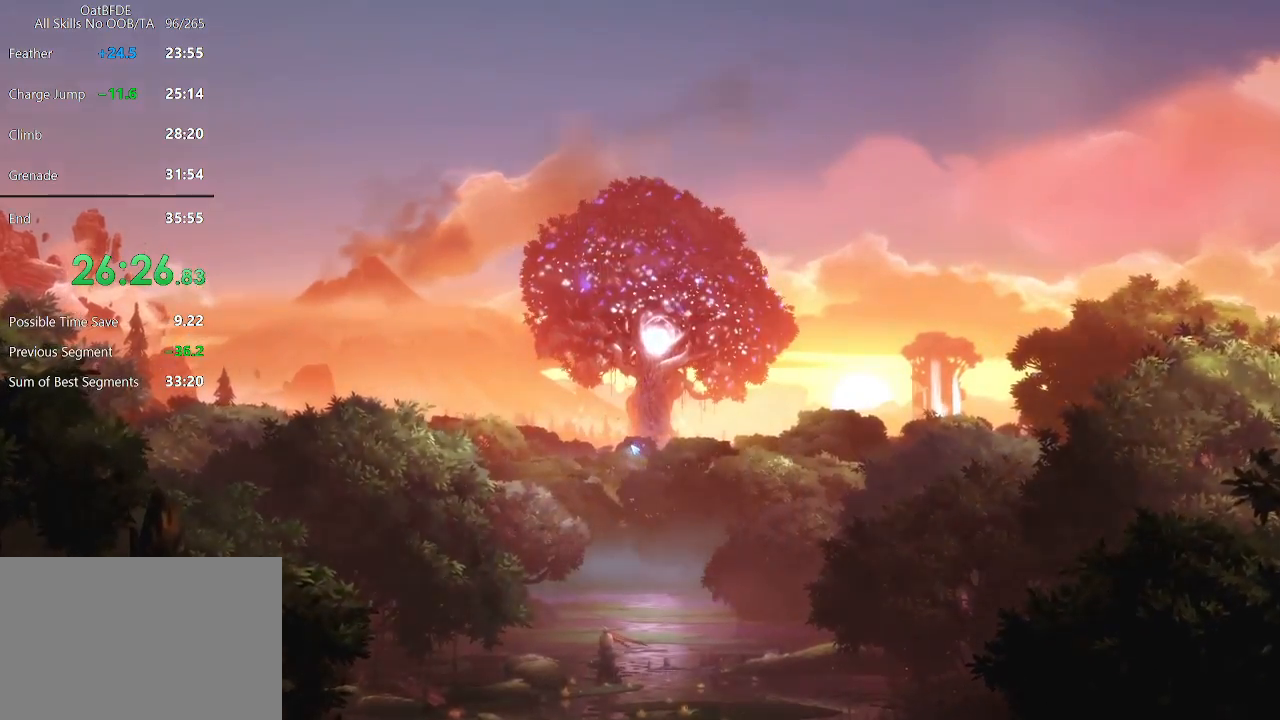
{"keys": ["right"], "mouse": [], "mouse_move": "still", "events": [[200, "mouse_left", "down"], [300, "mouse_left", "up"], [383, "mouse_left", "down"], [483, "mouse_left", "up"]]}
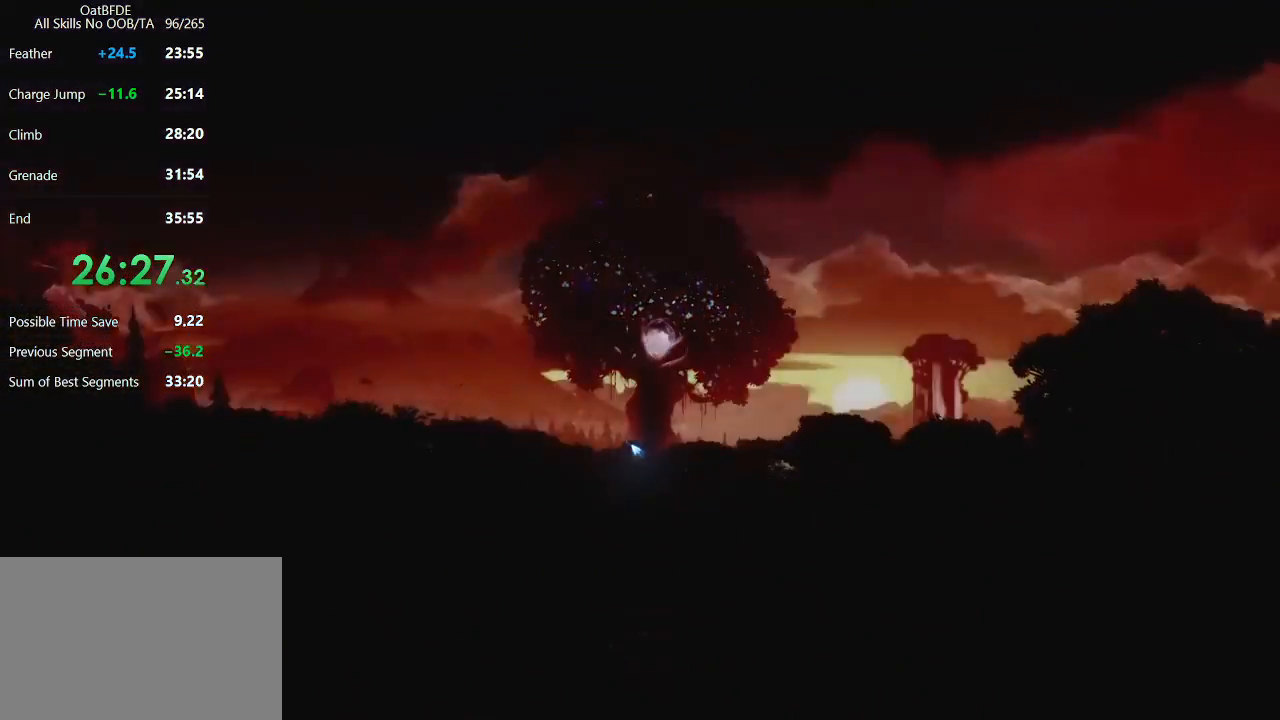
{"keys": ["right"], "mouse": ["left"], "mouse_move": "still", "events": [[367, "mouse_left", "down"]]}
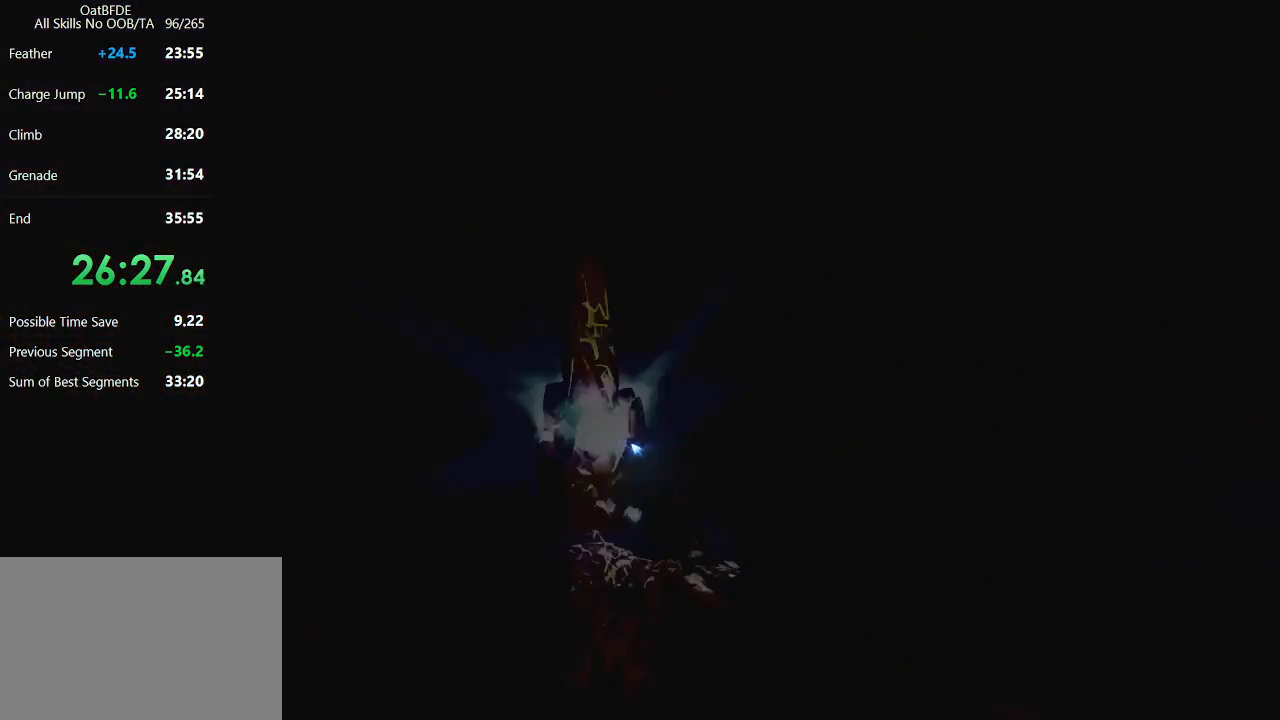
{"keys": ["right"], "mouse": [], "mouse_move": "still", "events": [[150, "mouse_left", "up"], [233, "mouse_left", "down"], [467, "mouse_left", "up"]]}
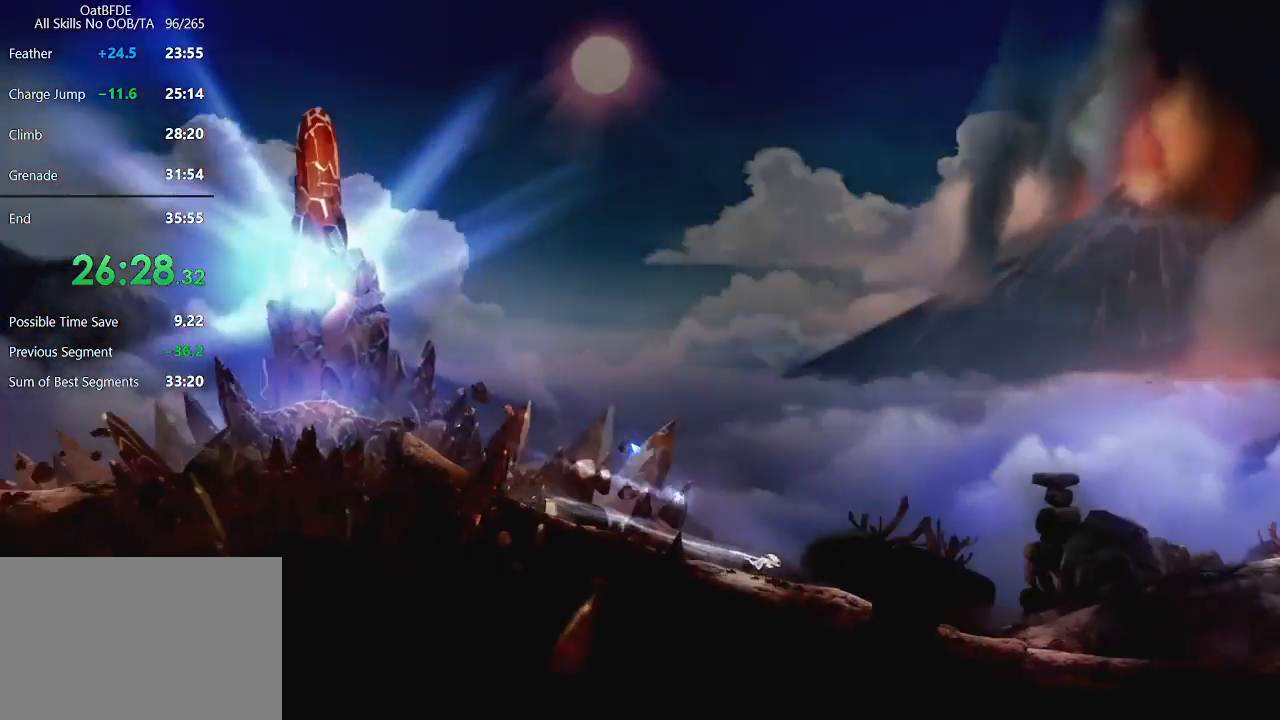
{"keys": ["right"], "mouse": [], "mouse_move": "still", "events": [[200, "mouse_left", "down"], [383, "mouse_left", "up"]]}
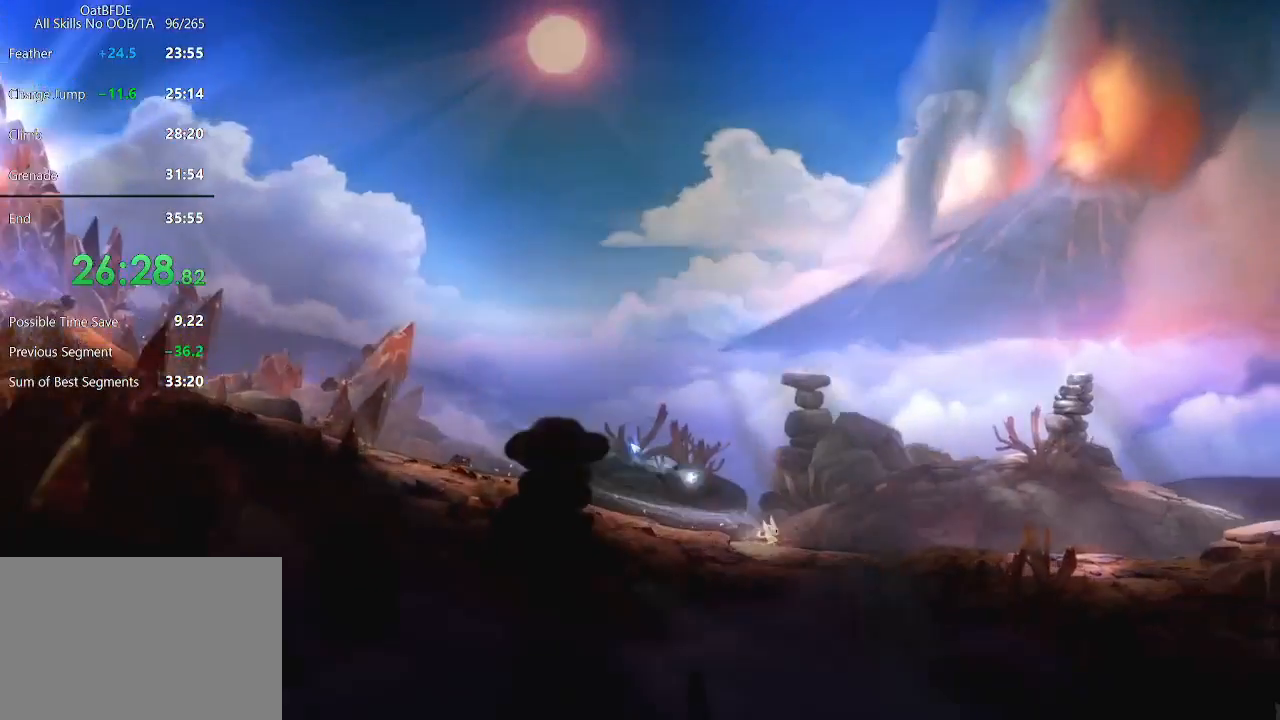
{"keys": ["right"], "mouse": ["left"], "mouse_move": "still", "events": [[83, "mouse_left", "down"], [300, "mouse_left", "up"], [500, "mouse_left", "down"]]}
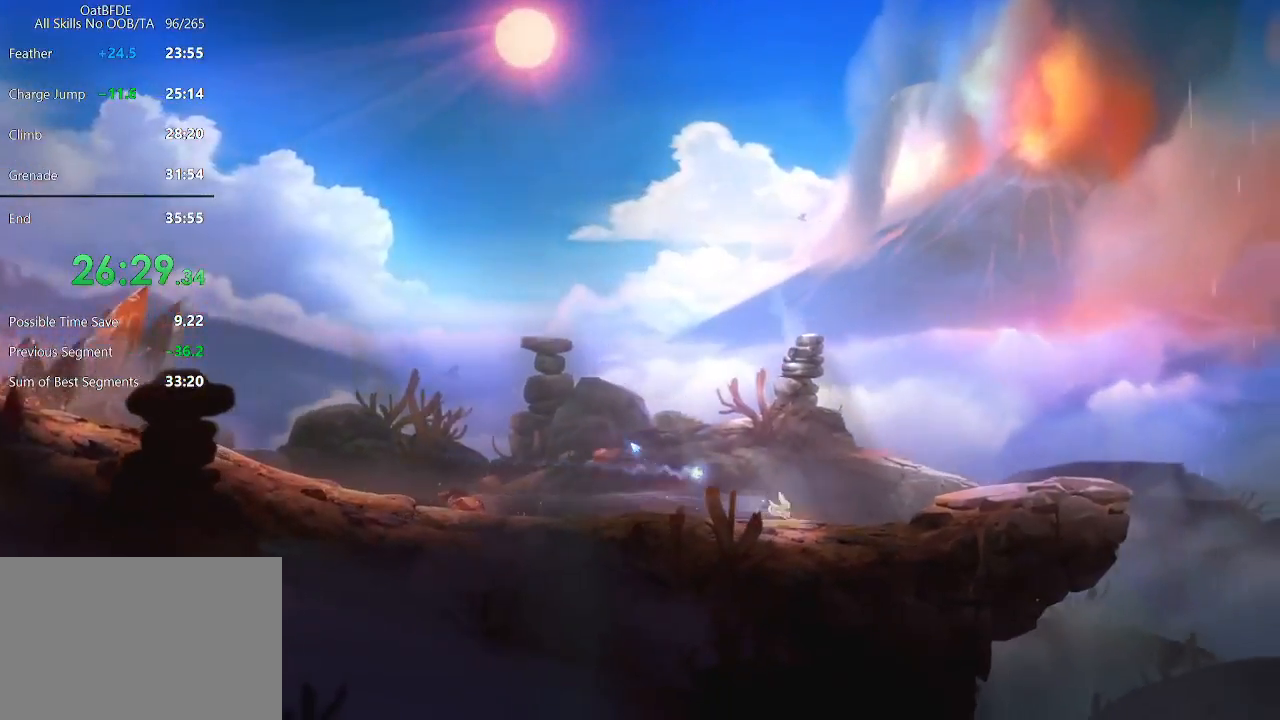
{"keys": ["right"], "mouse": [], "mouse_move": "still", "events": [[217, "mouse_left", "up"]]}
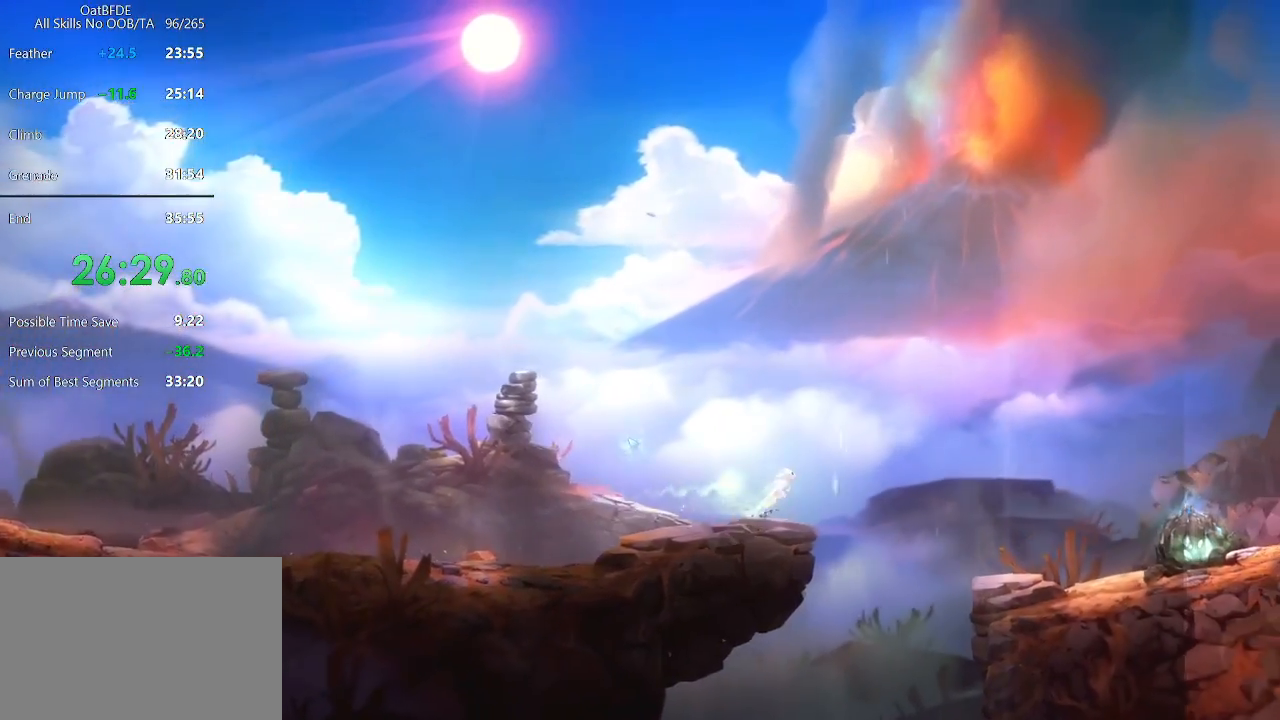
{"keys": [], "mouse": [], "mouse_move": "still", "events": [[250, "down", "down"], [250, "right", "up"], [300, "down", "up"], [383, "down", "down"], [483, "down", "up"]]}
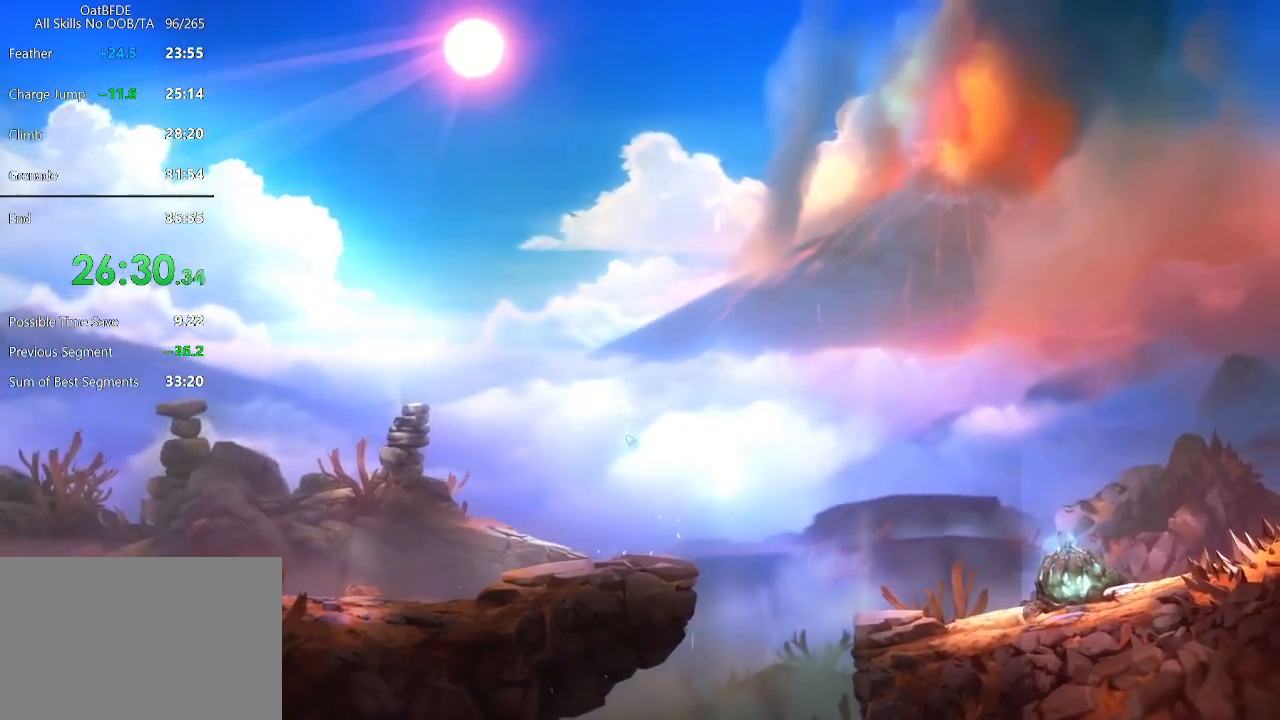
{"keys": [], "mouse": [], "mouse_move": "still", "events": [[67, "ui", "down"], [217, "ui", "up"]]}
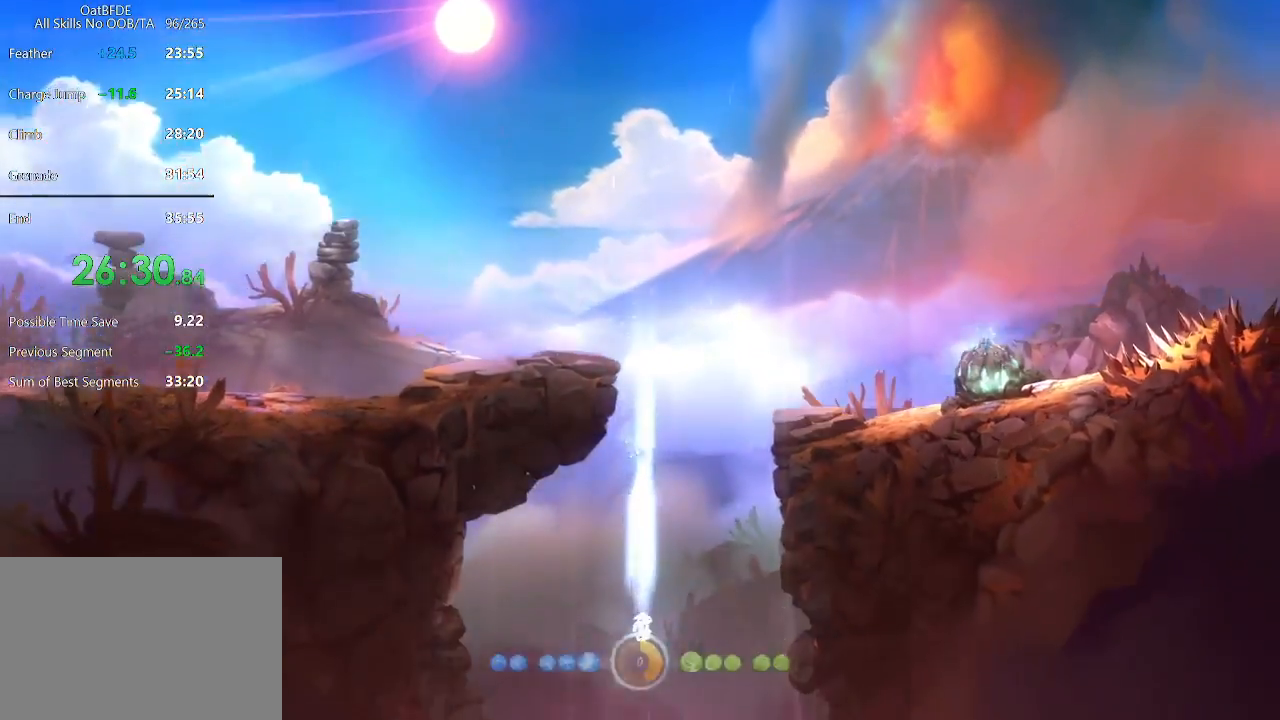
{"keys": [], "mouse": [], "mouse_move": "still", "events": []}
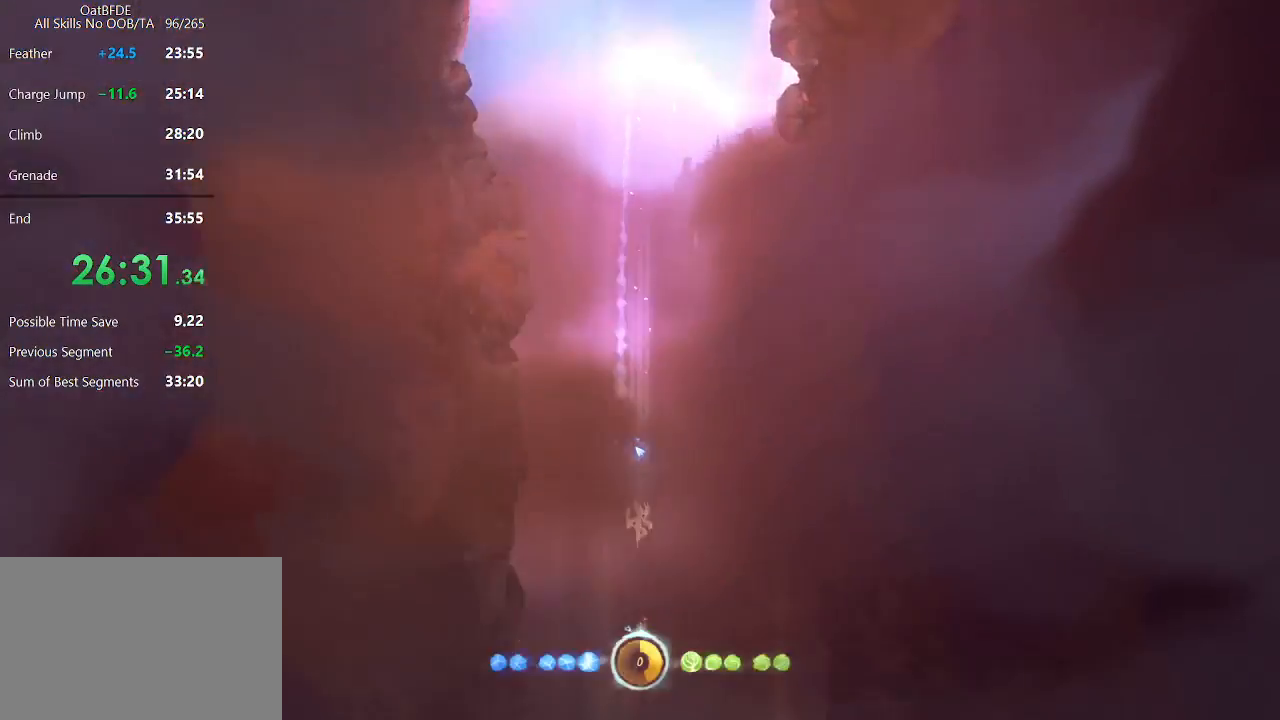
{"keys": [], "mouse": [], "mouse_move": "still", "events": []}